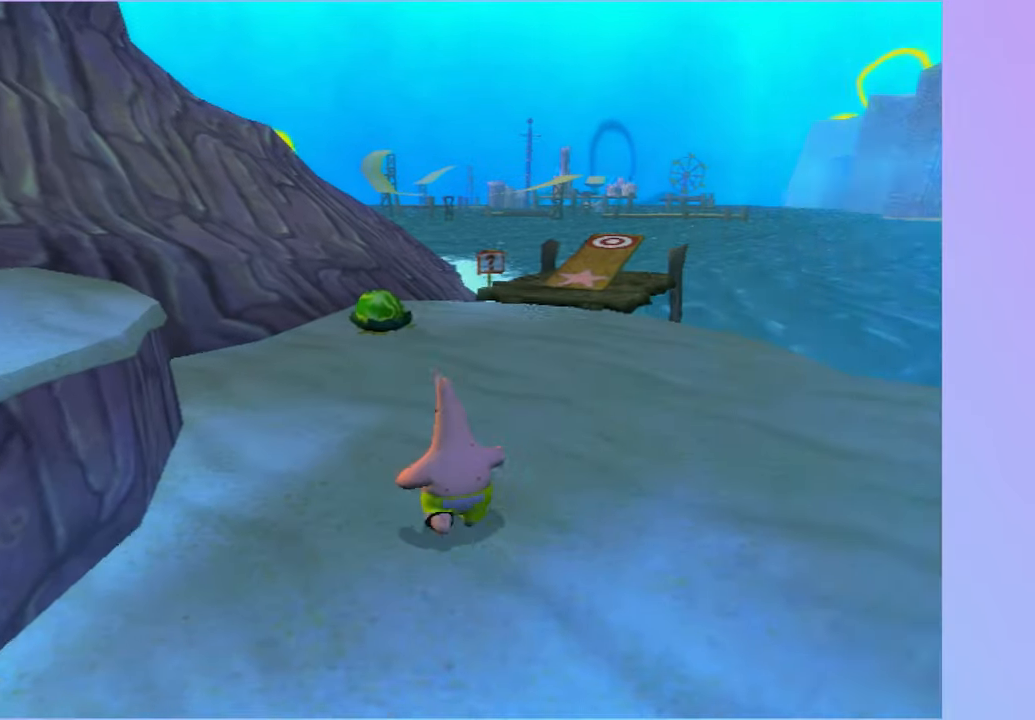
Gameplay with a controller (Xbox layout); each line is a JSON object with the inputs held at the frame after it. "events" lists button and stick changes between this image and that frame as [ms after this image, input, new state], when the widget could be followed in between. Not read: L3 R3.
{"buttons": [], "left_stick": "up", "right_stick": "center", "events": []}
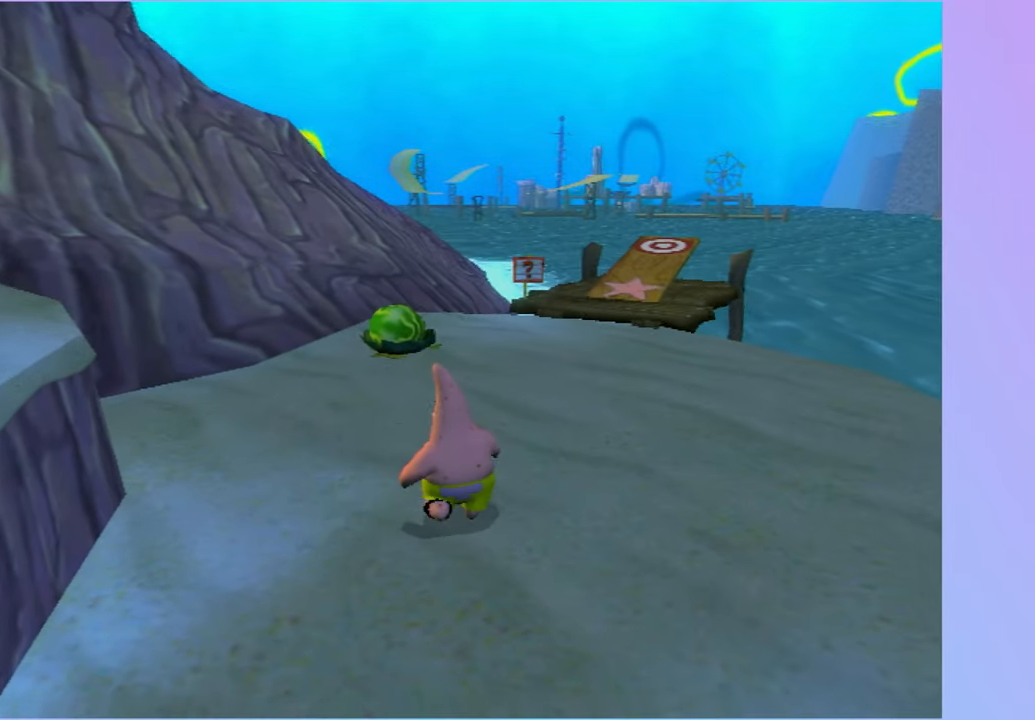
{"buttons": [], "left_stick": "up", "right_stick": "center", "events": [[350, "B", "down"], [433, "B", "up"]]}
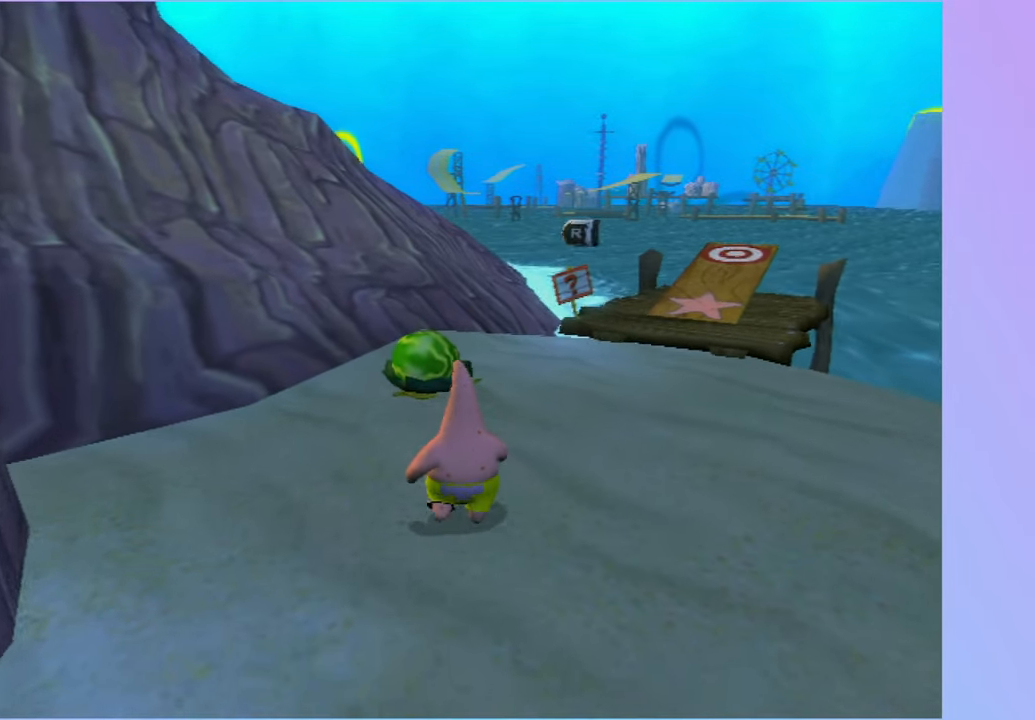
{"buttons": [], "left_stick": "up", "right_stick": "center", "events": [[33, "B", "down"], [100, "B", "up"], [200, "B", "down"], [267, "B", "up"], [367, "B", "down"], [433, "B", "up"]]}
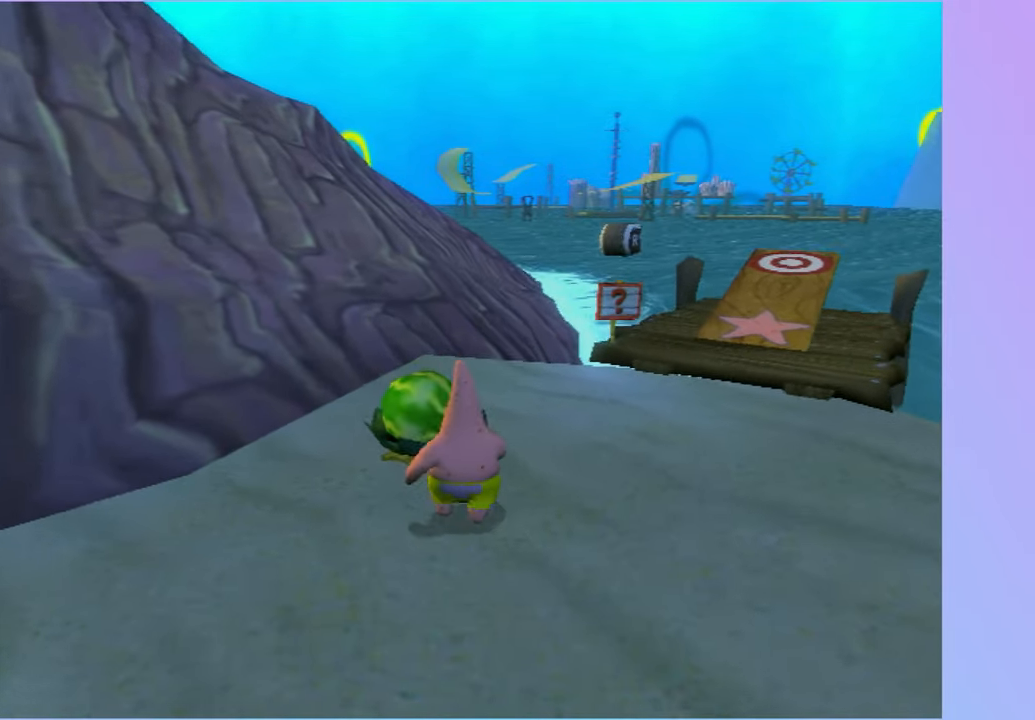
{"buttons": [], "left_stick": "up-right", "right_stick": "left", "events": [[67, "B", "down"], [117, "B", "up"], [200, "B", "down"], [317, "B", "up"], [433, "right_stick", "left"], [450, "left_stick", "up-right"]]}
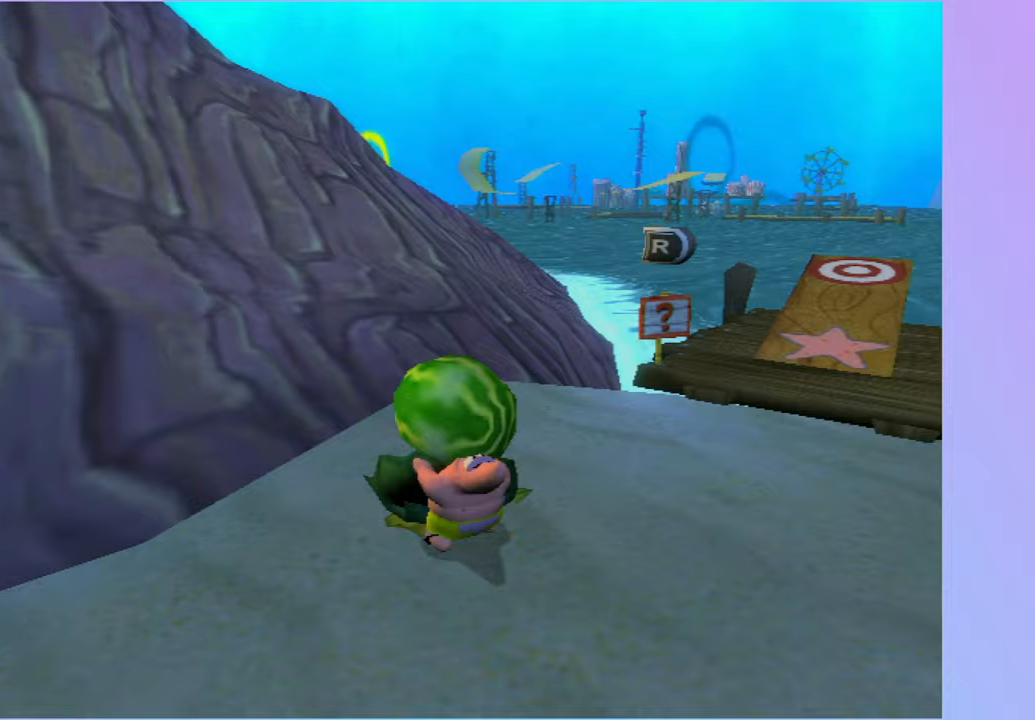
{"buttons": [], "left_stick": "up-right", "right_stick": "center", "events": [[150, "right_stick", "center"]]}
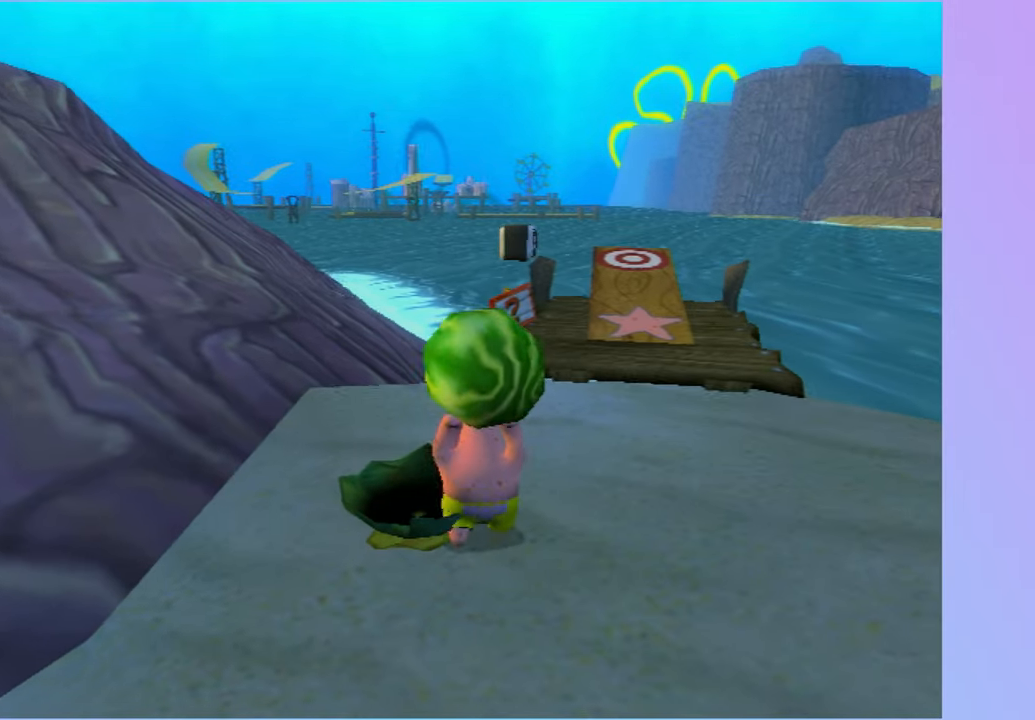
{"buttons": [], "left_stick": "up", "right_stick": "center", "events": [[150, "left_stick", "up"]]}
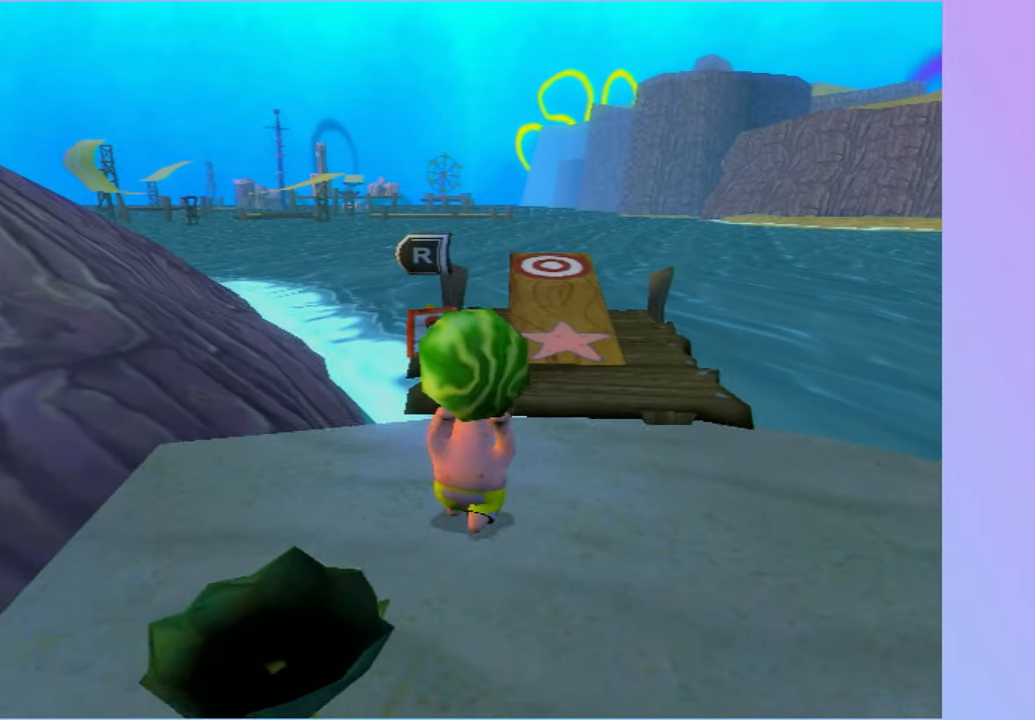
{"buttons": [], "left_stick": "up", "right_stick": "center"}
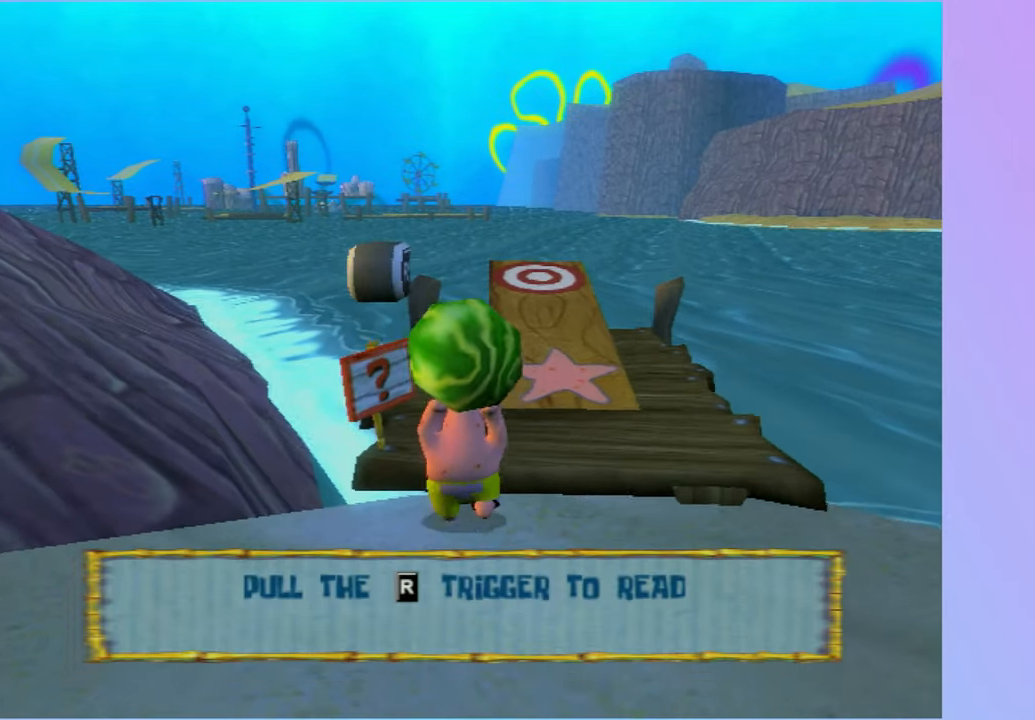
{"buttons": [], "left_stick": "up", "right_stick": "center"}
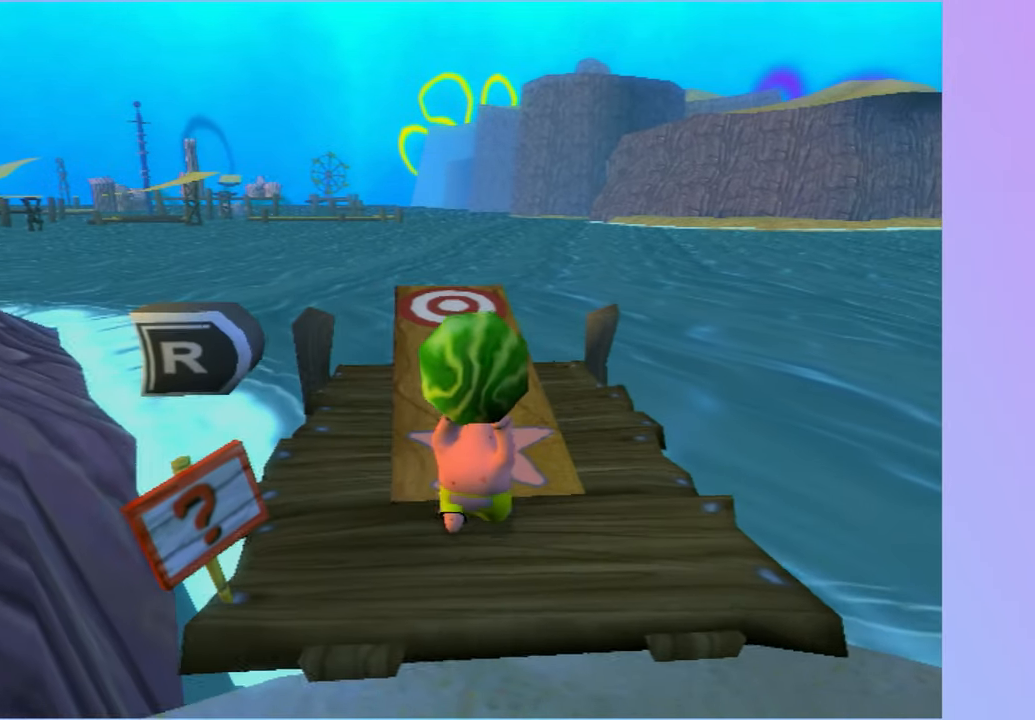
{"buttons": [], "left_stick": "center", "right_stick": "center", "events": [[217, "left_stick", "center"], [250, "B", "down"], [350, "B", "up"]]}
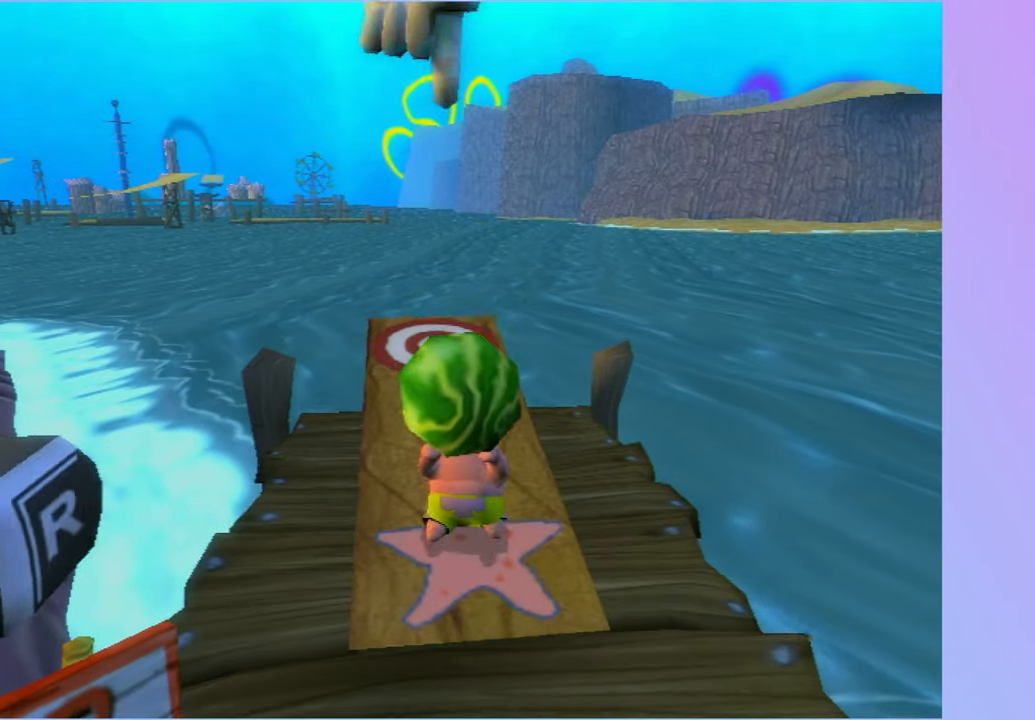
{"buttons": [], "left_stick": "center", "right_stick": "center", "events": []}
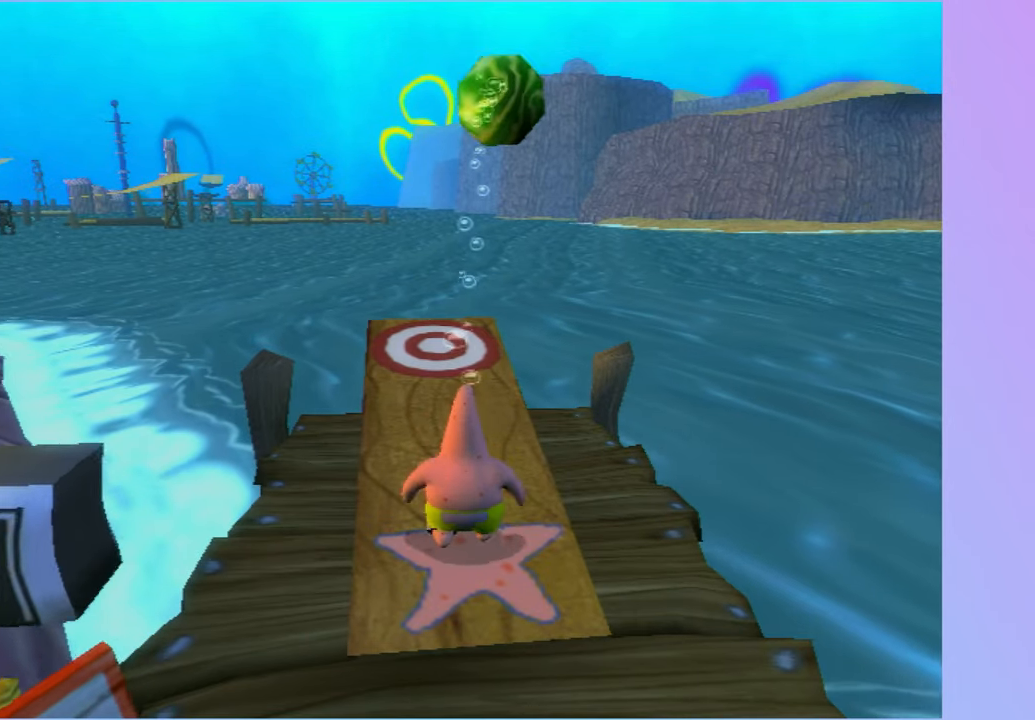
{"buttons": [], "left_stick": "center", "right_stick": "center", "events": []}
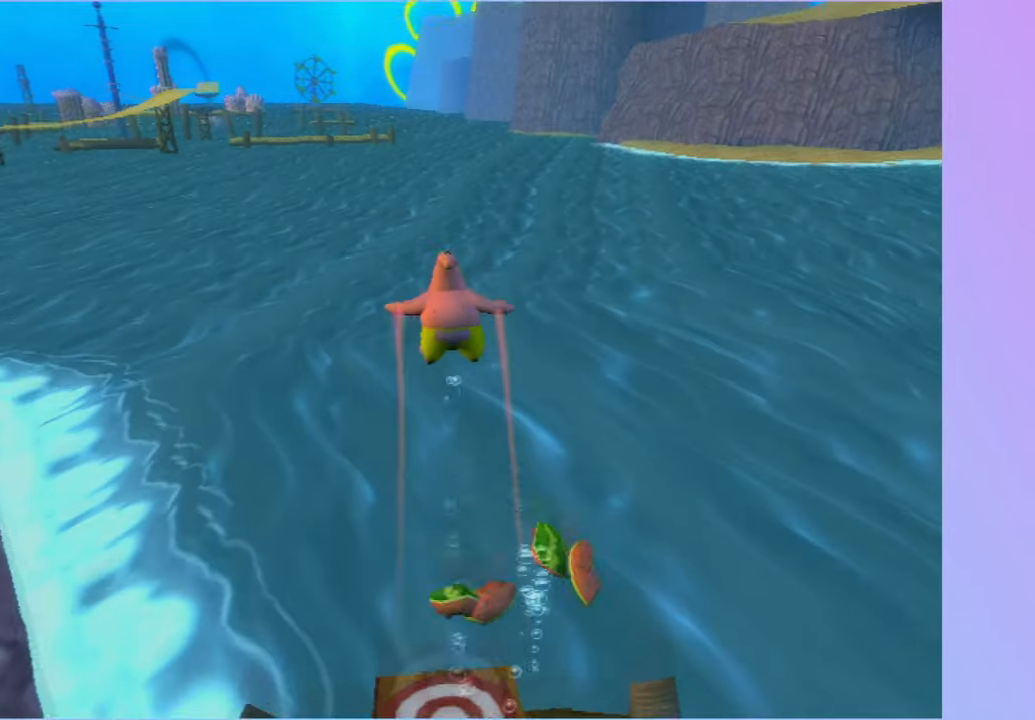
{"buttons": [], "left_stick": "center", "right_stick": "center", "events": []}
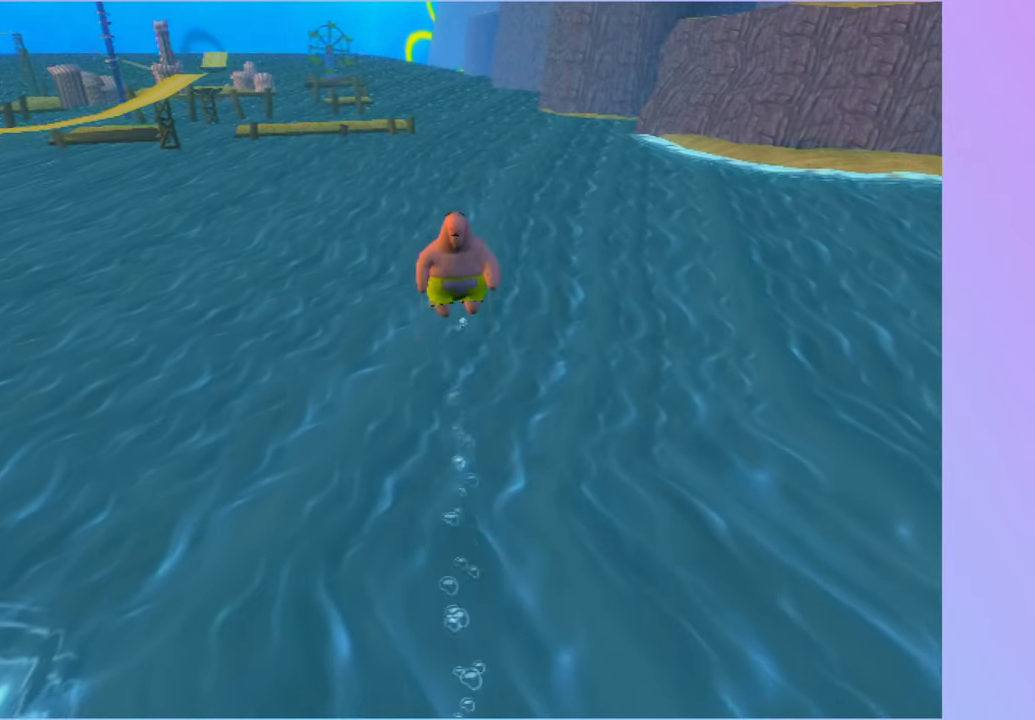
{"buttons": [], "left_stick": "center", "right_stick": "center", "events": []}
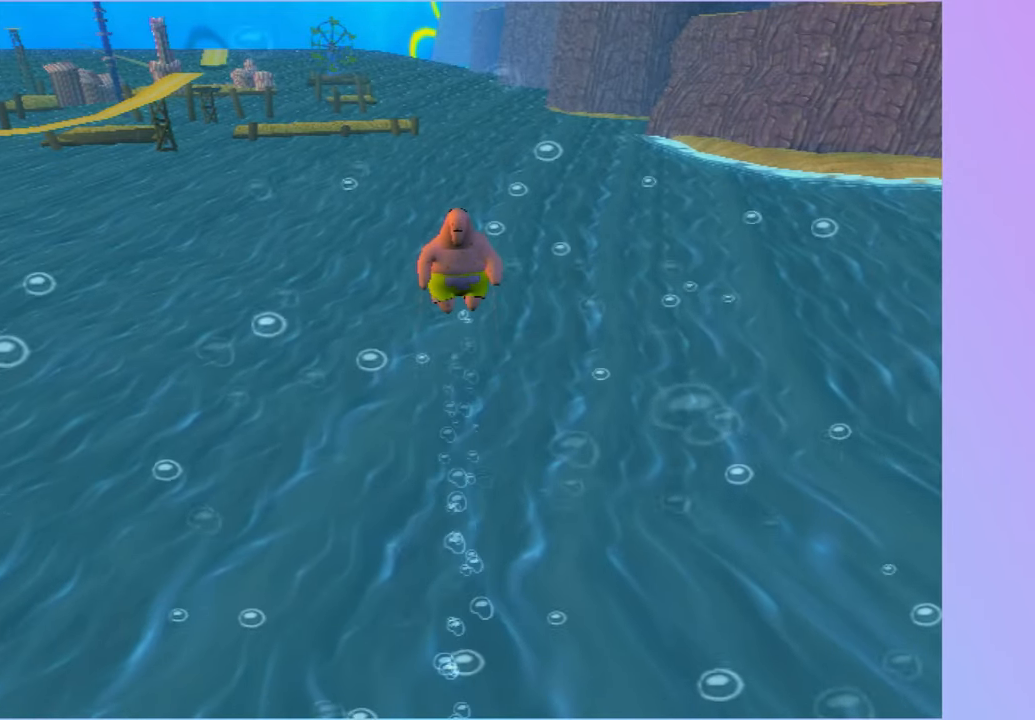
{"buttons": [], "left_stick": "up", "right_stick": "center", "events": [[450, "left_stick", "up"]]}
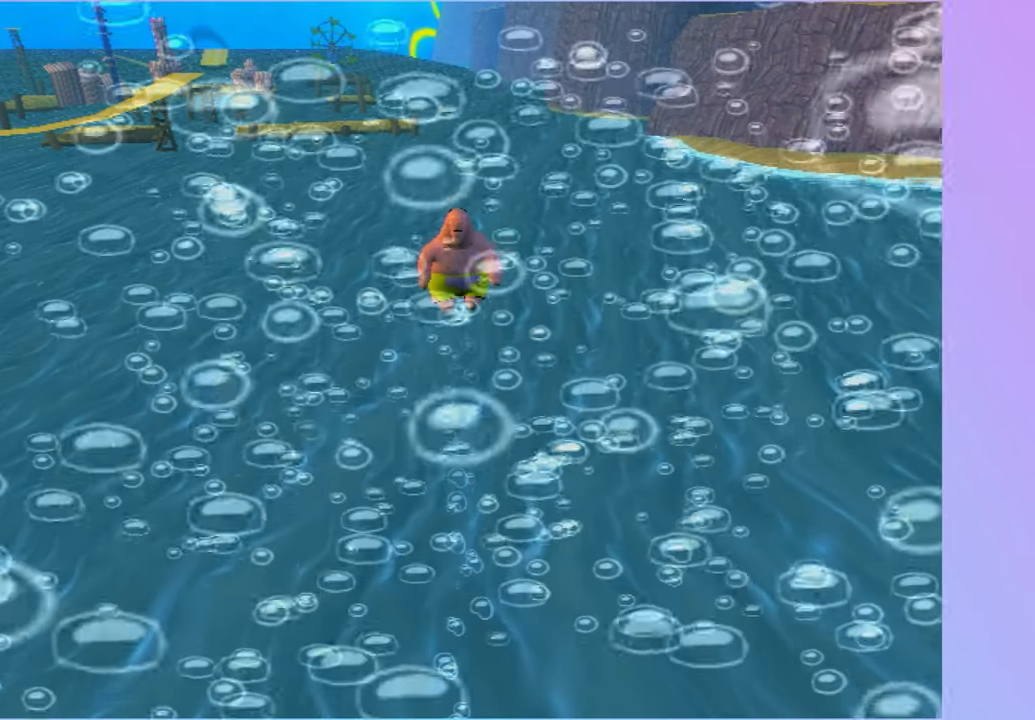
{"buttons": [], "left_stick": "up", "right_stick": "center", "events": []}
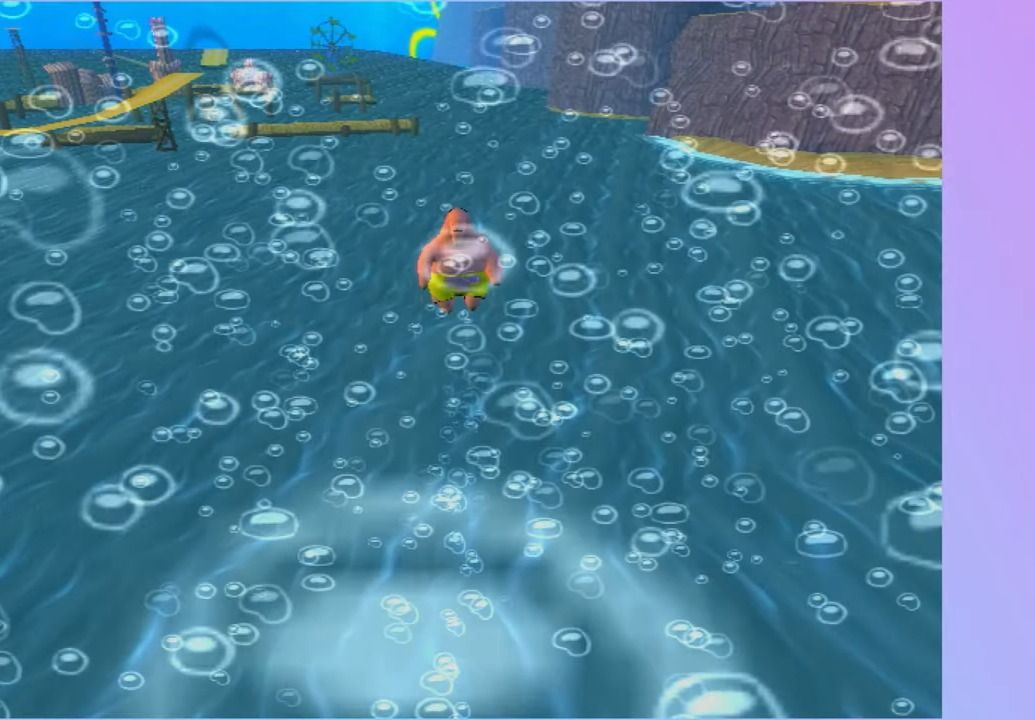
{"buttons": [], "left_stick": "up", "right_stick": "center", "events": []}
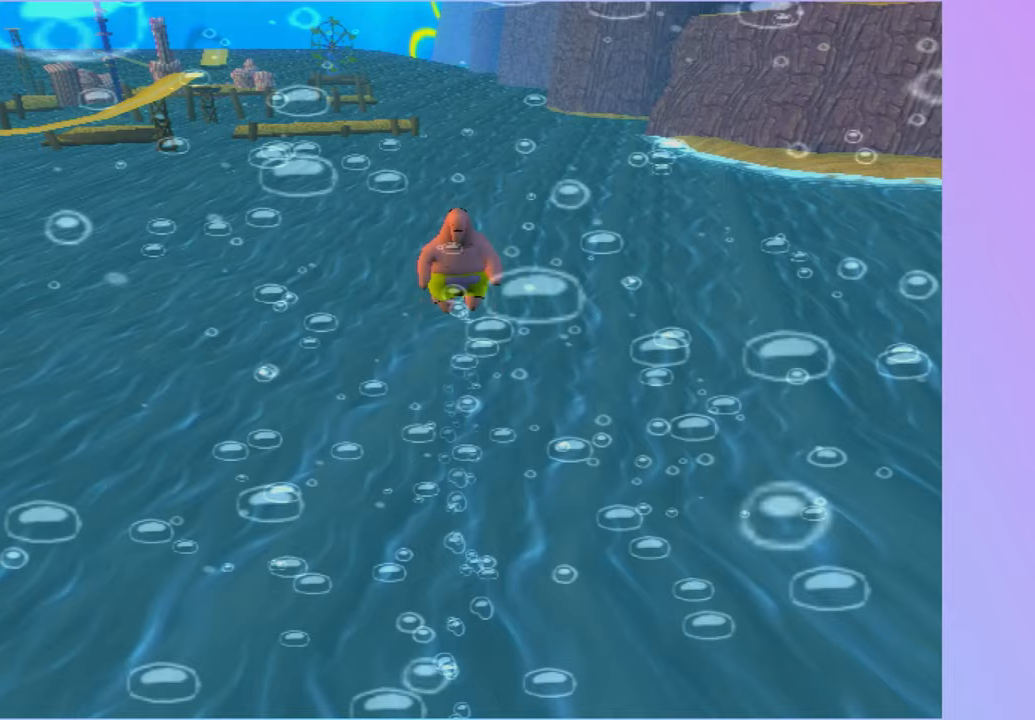
{"buttons": [], "left_stick": "up", "right_stick": "center", "events": []}
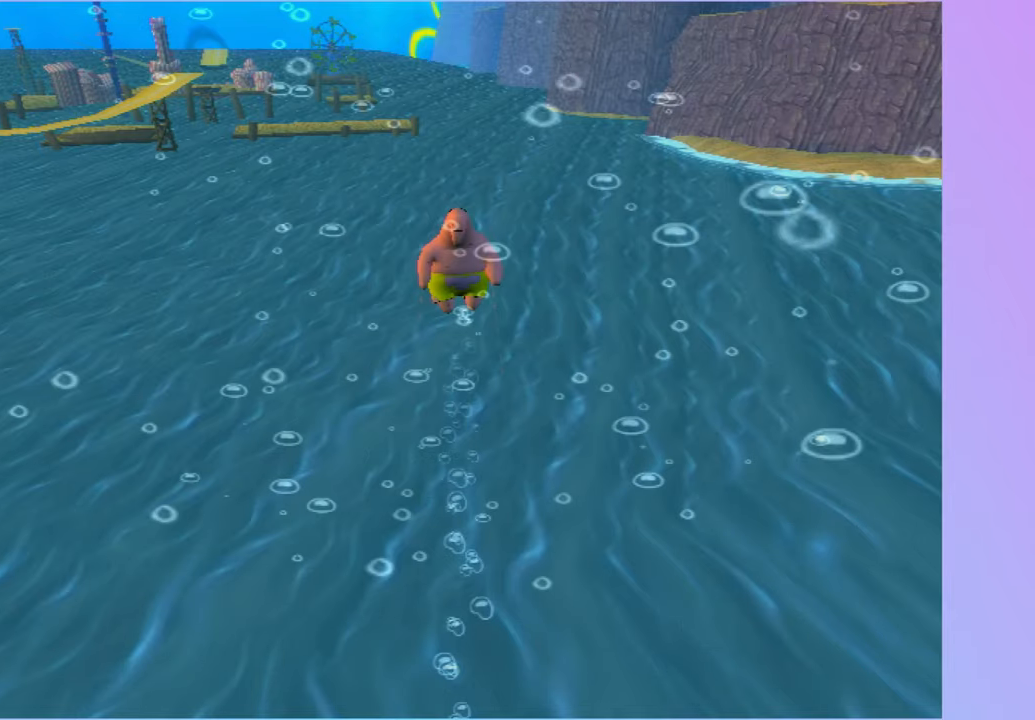
{"buttons": ["B"], "left_stick": "up", "right_stick": "center", "events": [[400, "B", "down"]]}
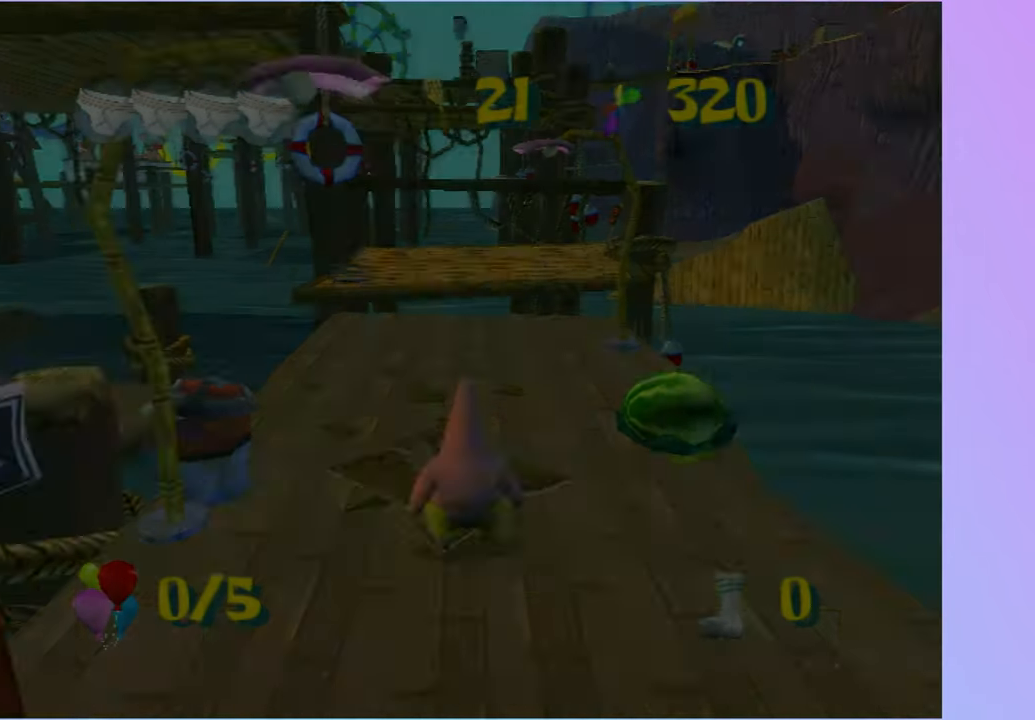
{"buttons": [], "left_stick": "up", "right_stick": "center", "events": [[17, "B", "up"]]}
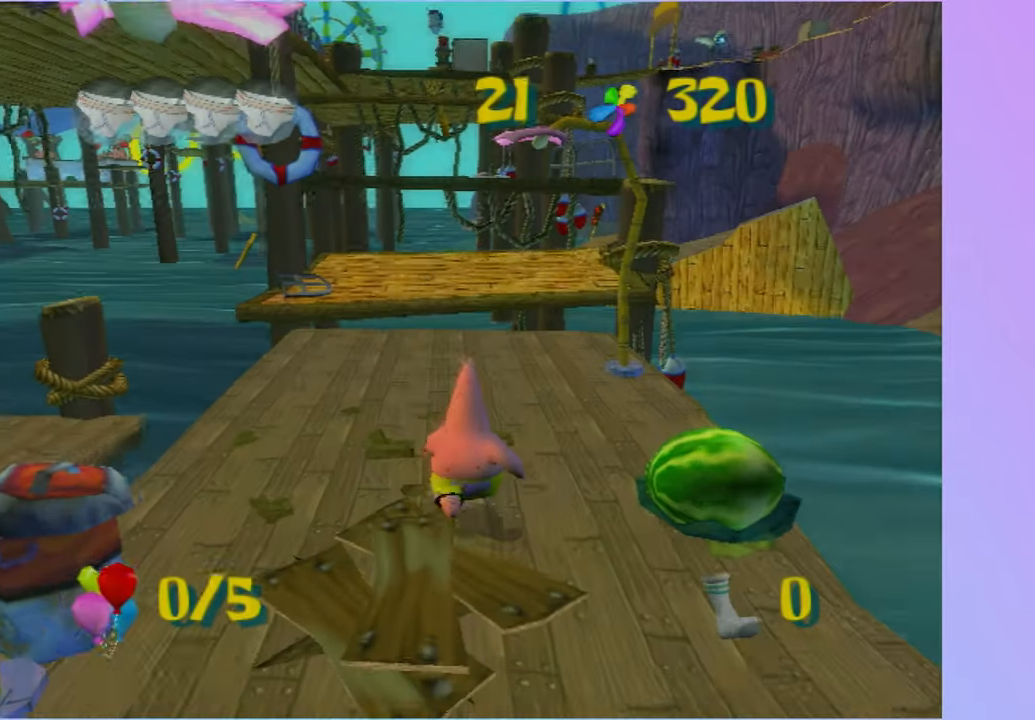
{"buttons": [], "left_stick": "up", "right_stick": "center", "events": [[233, "A", "down"], [350, "A", "up"]]}
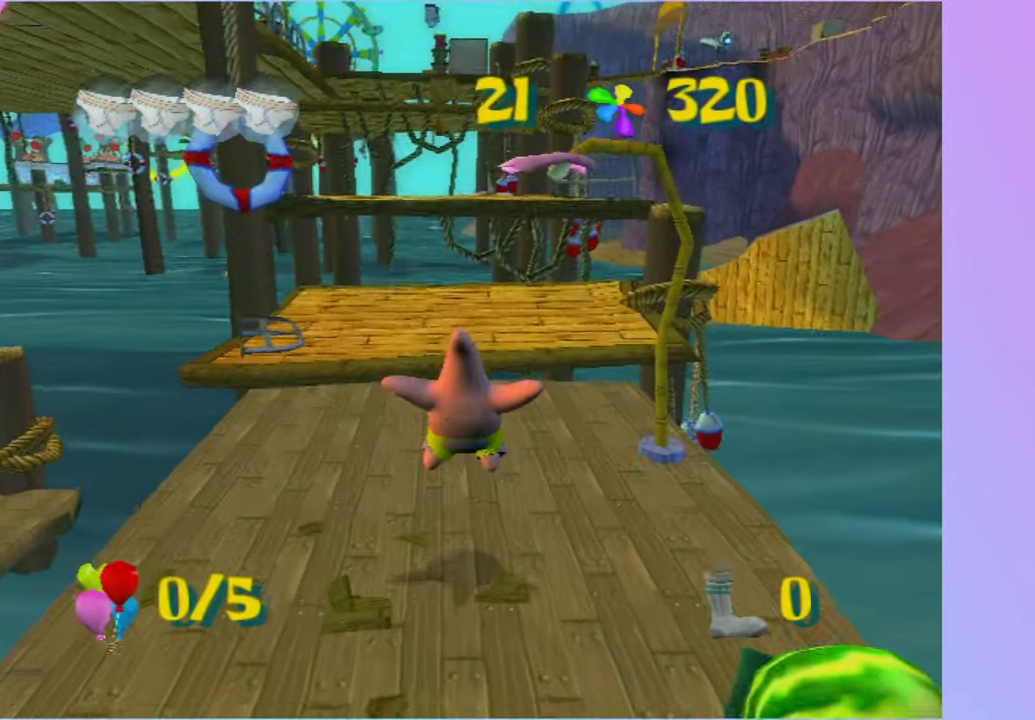
{"buttons": [], "left_stick": "up", "right_stick": "center", "events": [[33, "A", "down"], [183, "A", "up"]]}
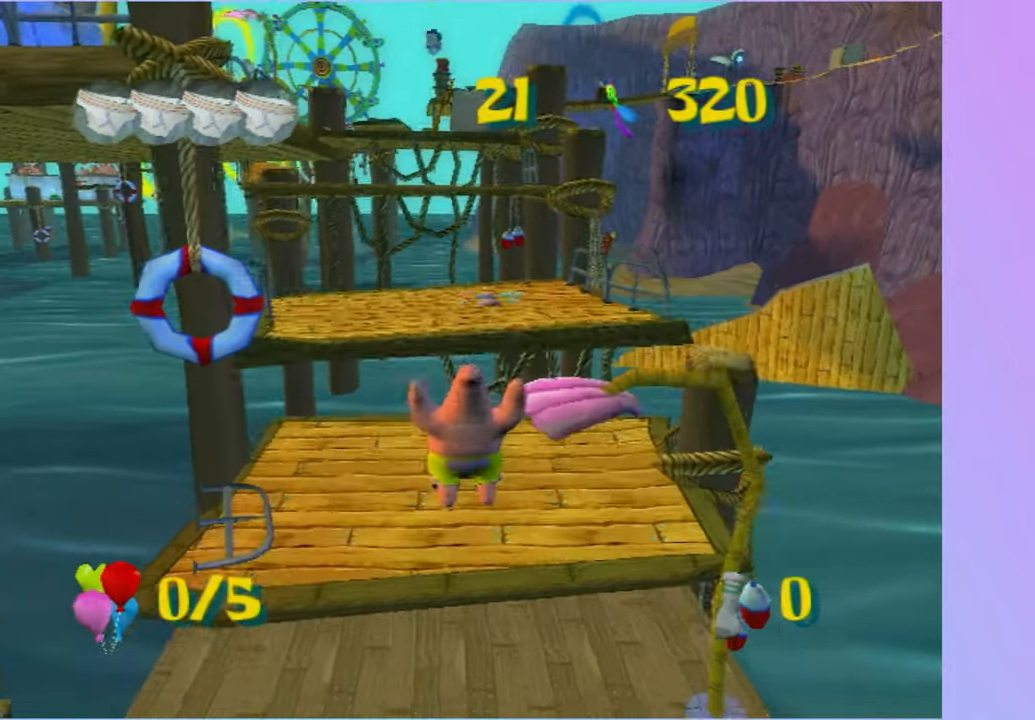
{"buttons": ["A"], "left_stick": "up", "right_stick": "center", "events": [[367, "A", "down"]]}
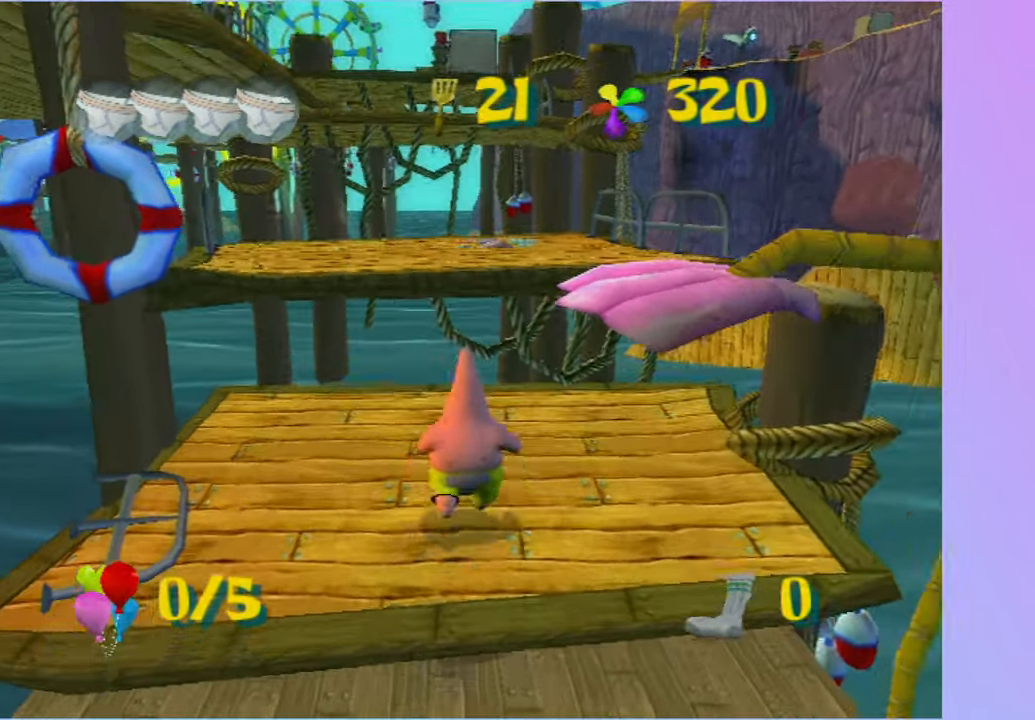
{"buttons": [], "left_stick": "up", "right_stick": "center", "events": [[33, "A", "up"], [200, "A", "down"], [367, "A", "up"]]}
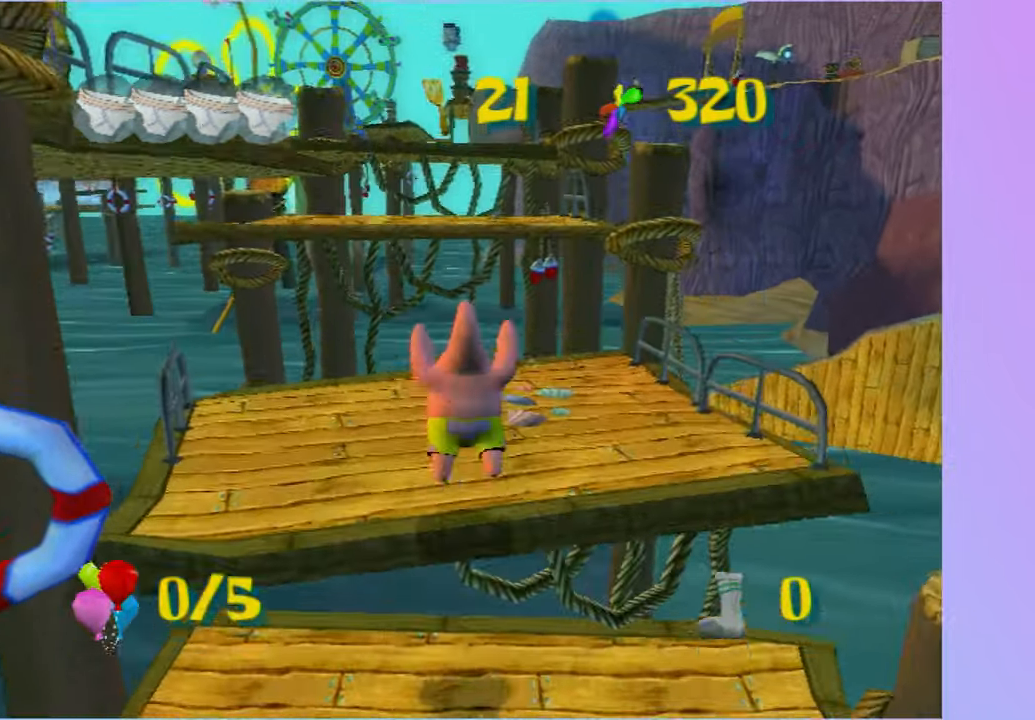
{"buttons": ["A"], "left_stick": "up", "right_stick": "center", "events": [[467, "A", "down"]]}
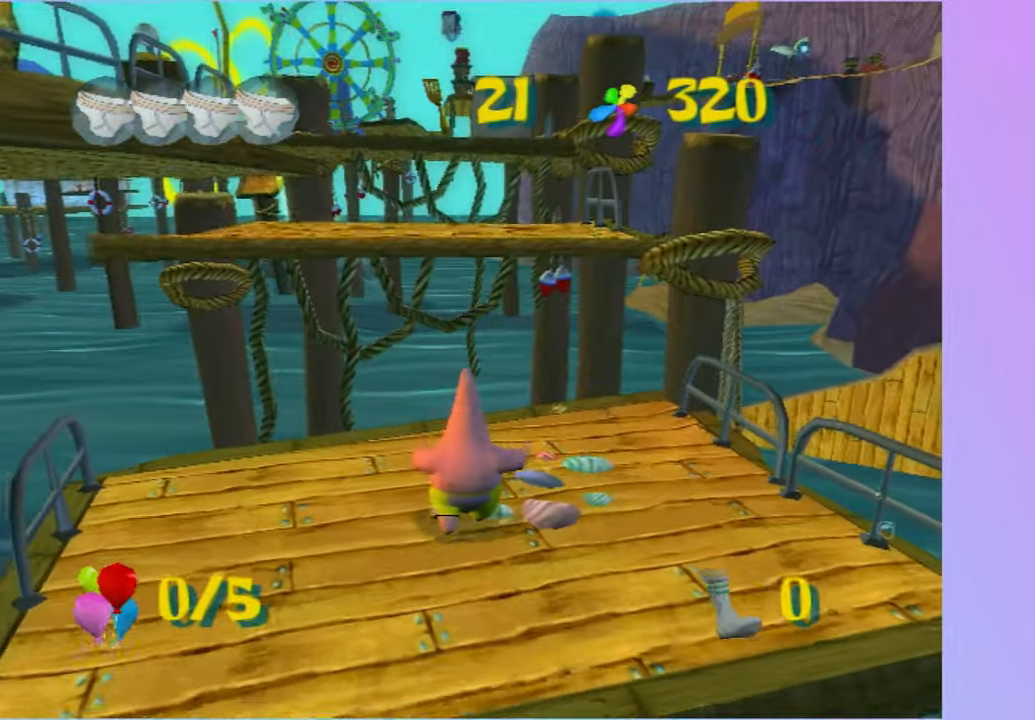
{"buttons": [], "left_stick": "up", "right_stick": "center", "events": [[117, "A", "up"], [267, "A", "down"], [483, "A", "up"]]}
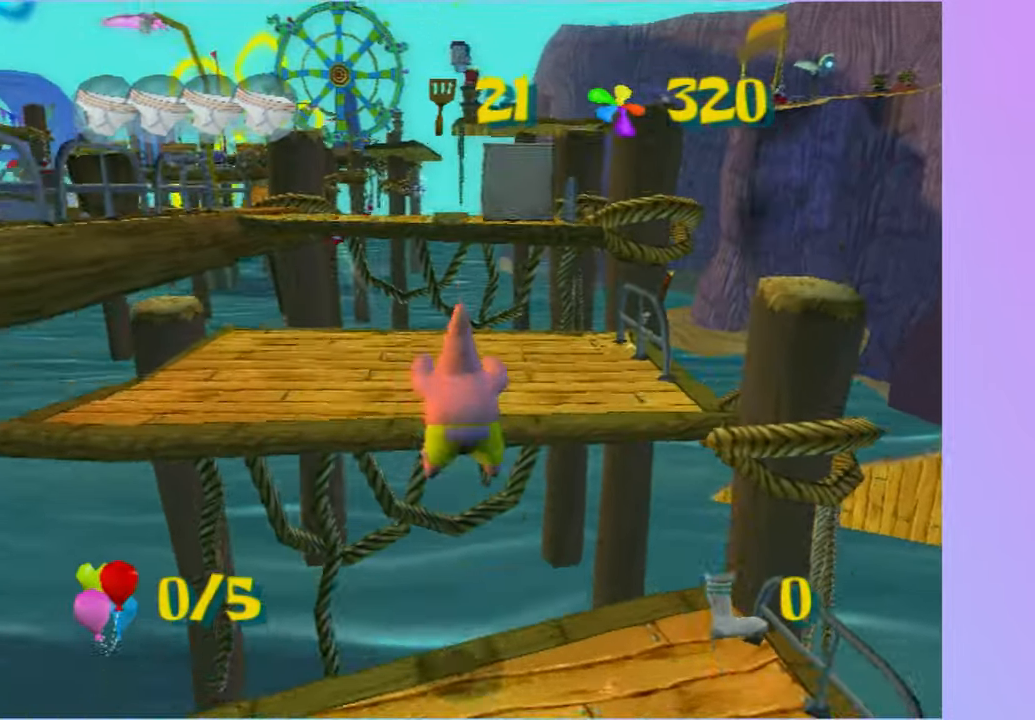
{"buttons": [], "left_stick": "up", "right_stick": "center", "events": []}
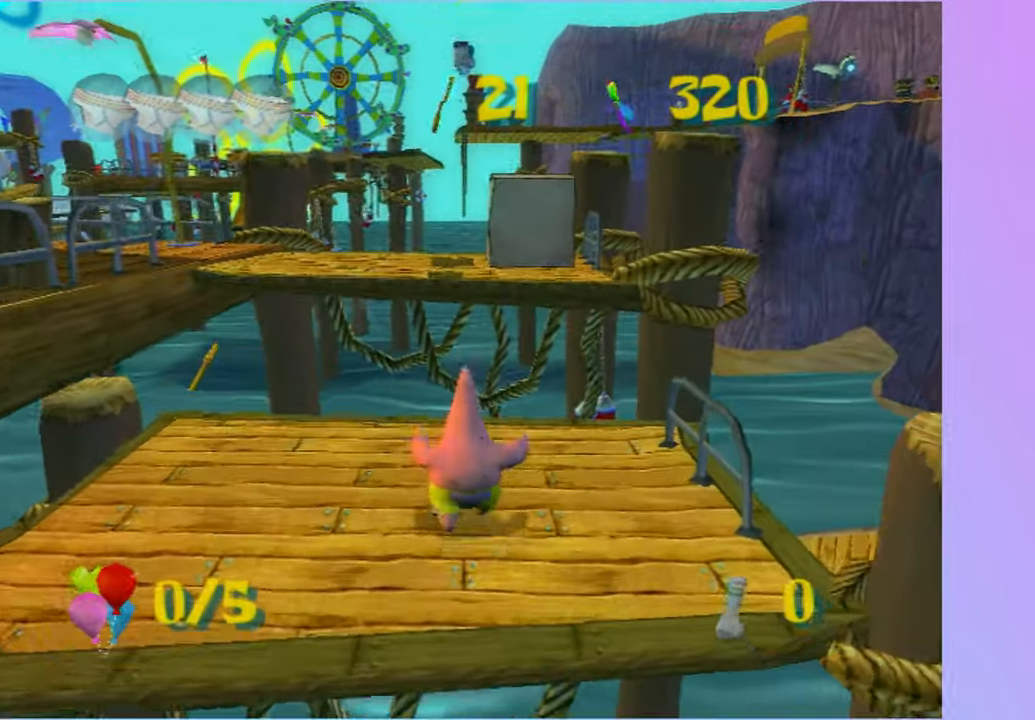
{"buttons": ["A"], "left_stick": "up", "right_stick": "center", "events": [[117, "A", "down"], [250, "A", "up"], [417, "A", "down"]]}
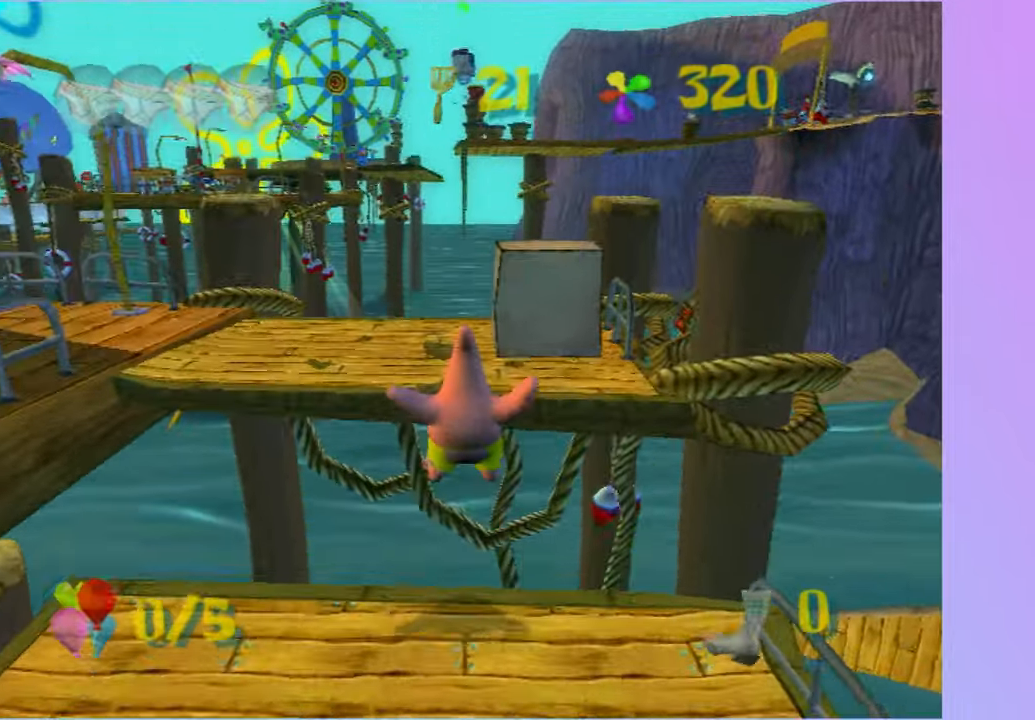
{"buttons": [], "left_stick": "up", "right_stick": "center", "events": [[50, "A", "up"]]}